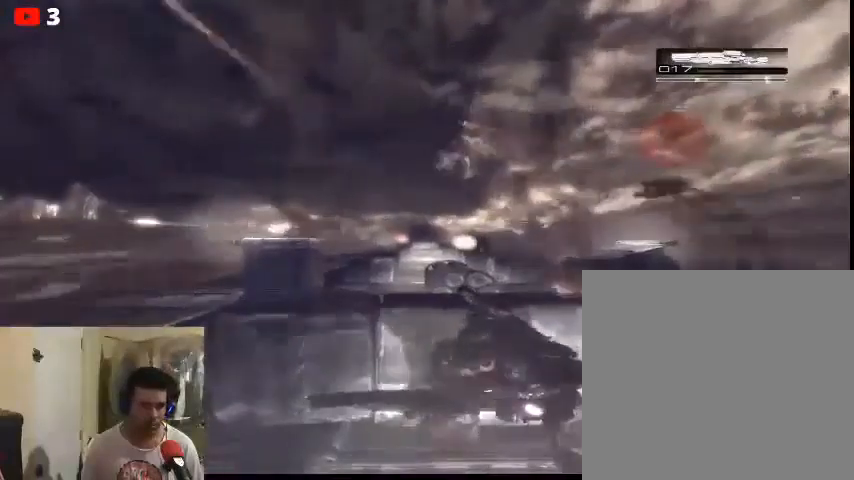
Gameplay with a controller (Xbox layout); each line is a JSON object with the inputs held at the frame after it. "events" lists button and stick changes between this image and that frame as [ms after this image, input, new state], when the widget could be followed in between.
{"buttons": [], "left_stick": "center", "right_stick": "center", "events": [[267, "right_stick", "right"], [500, "right_stick", "center"]]}
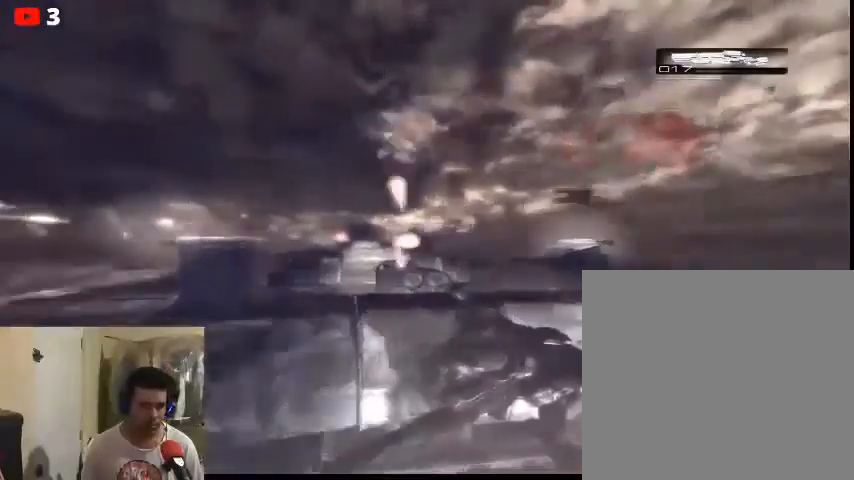
{"buttons": [], "left_stick": "center", "right_stick": "center", "events": []}
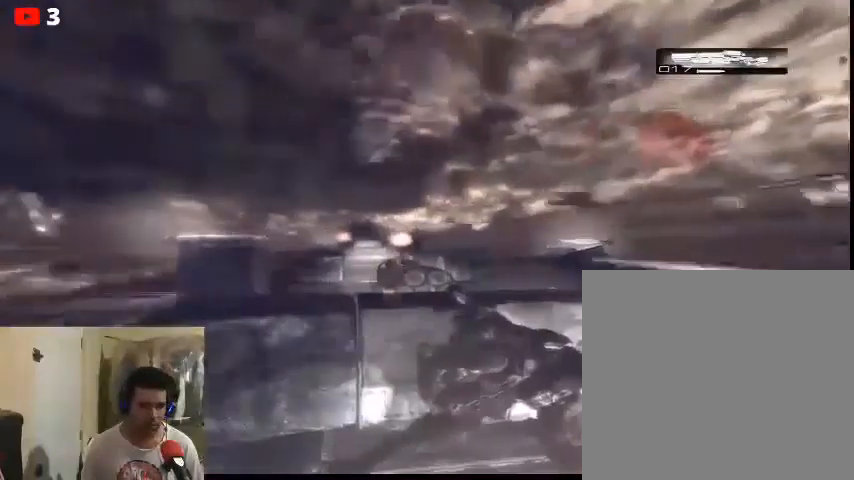
{"buttons": [], "left_stick": "center", "right_stick": "center", "events": []}
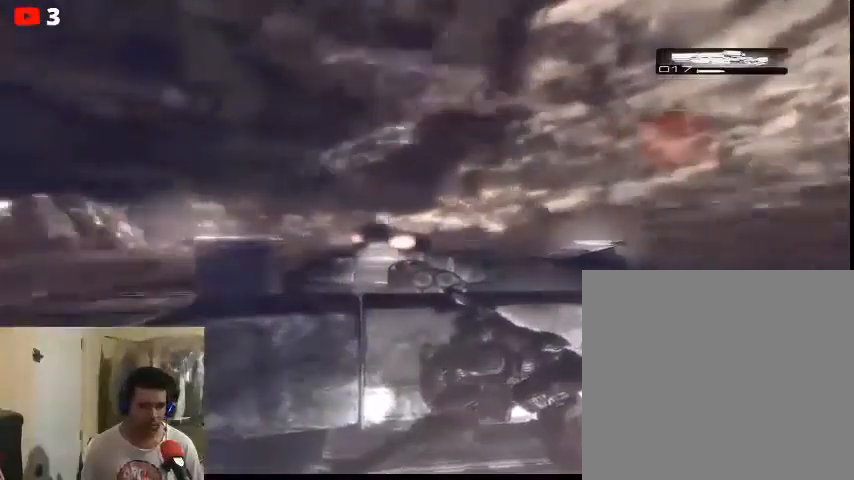
{"buttons": [], "left_stick": "center", "right_stick": "center", "events": []}
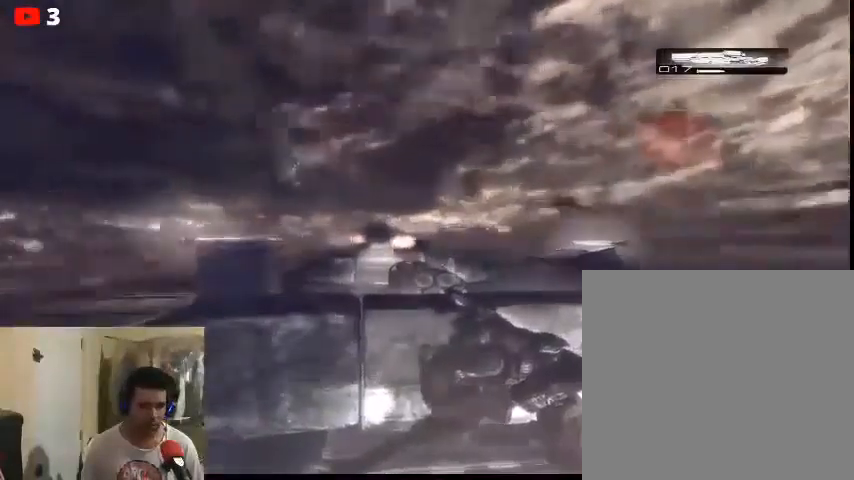
{"buttons": ["L2"], "left_stick": "center", "right_stick": "center", "events": [[67, "right_stick", "left"], [300, "right_stick", "center"], [333, "L2", "down"]]}
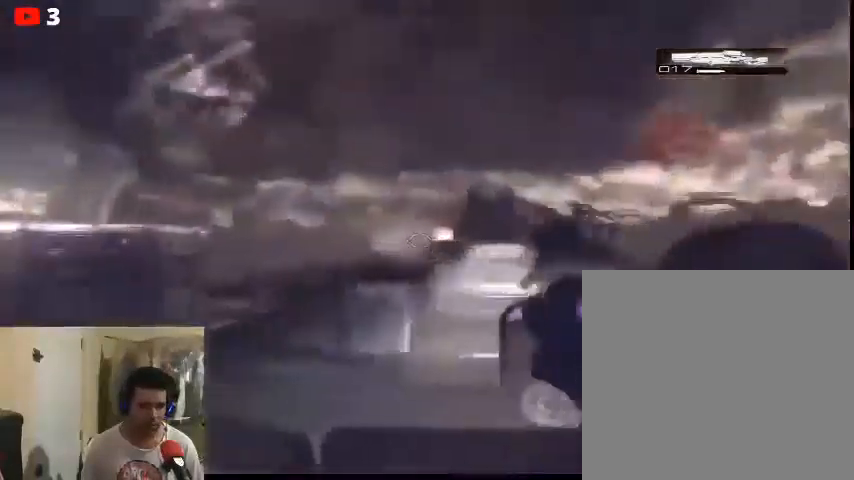
{"buttons": ["L2"], "left_stick": "center", "right_stick": "center", "events": [[33, "right_stick", "right"], [367, "right_stick", "center"]]}
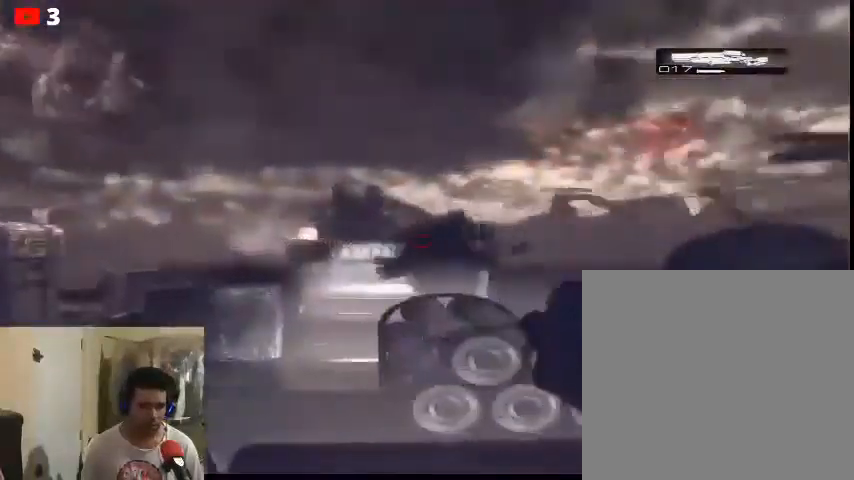
{"buttons": [], "left_stick": "center", "right_stick": "center", "events": [[200, "R2", "down"], [400, "L2", "up"], [400, "R2", "up"]]}
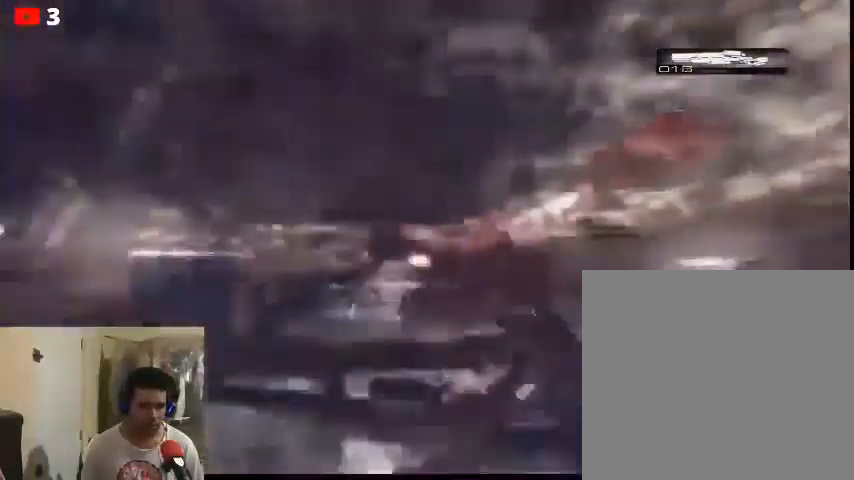
{"buttons": [], "left_stick": "center", "right_stick": "center", "events": []}
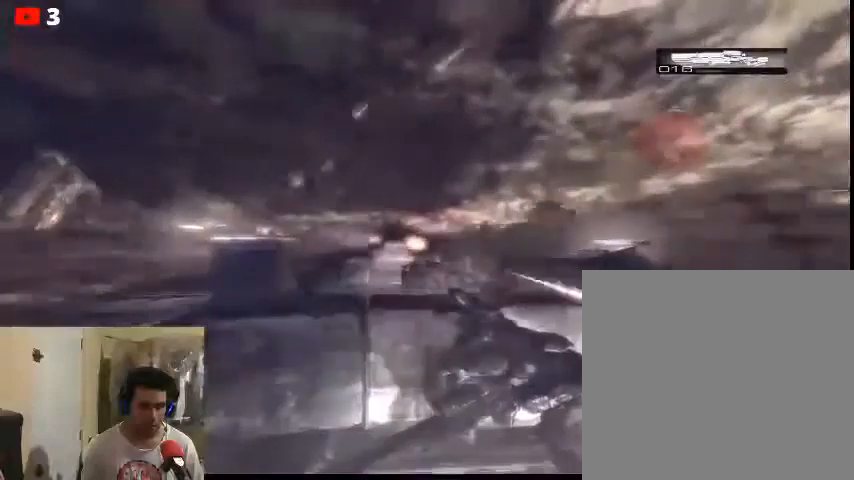
{"buttons": [], "left_stick": "center", "right_stick": "center", "events": []}
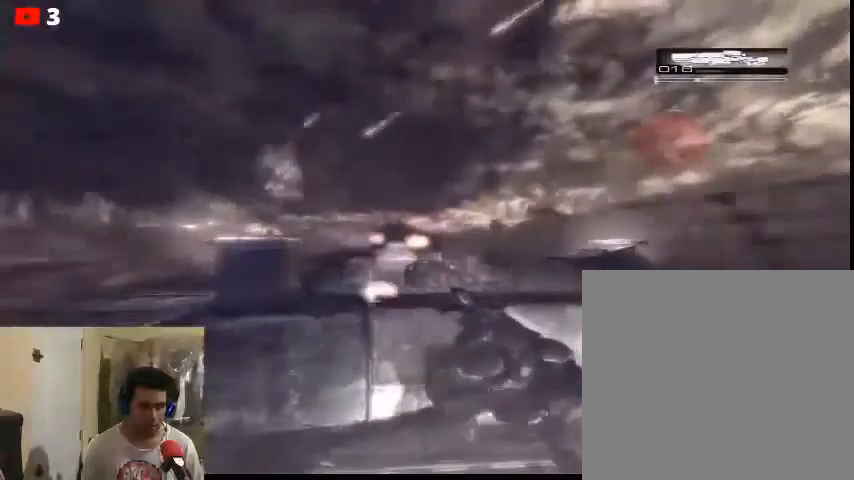
{"buttons": [], "left_stick": "center", "right_stick": "center", "events": []}
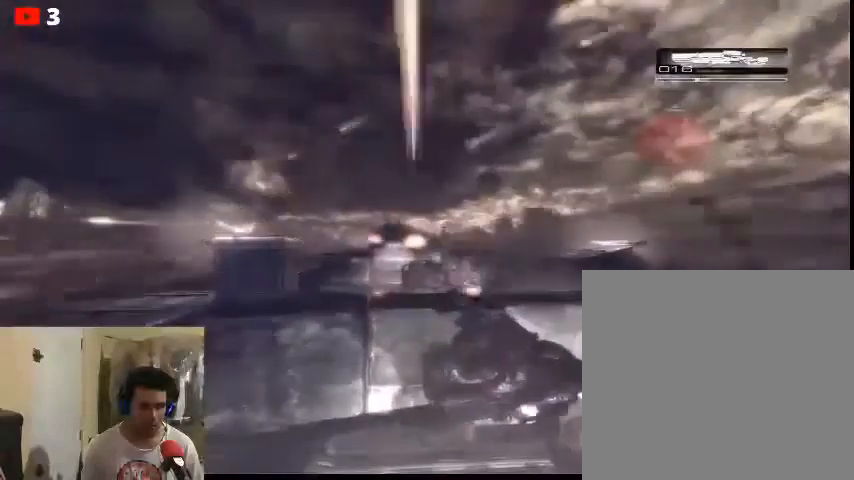
{"buttons": [], "left_stick": "center", "right_stick": "center", "events": []}
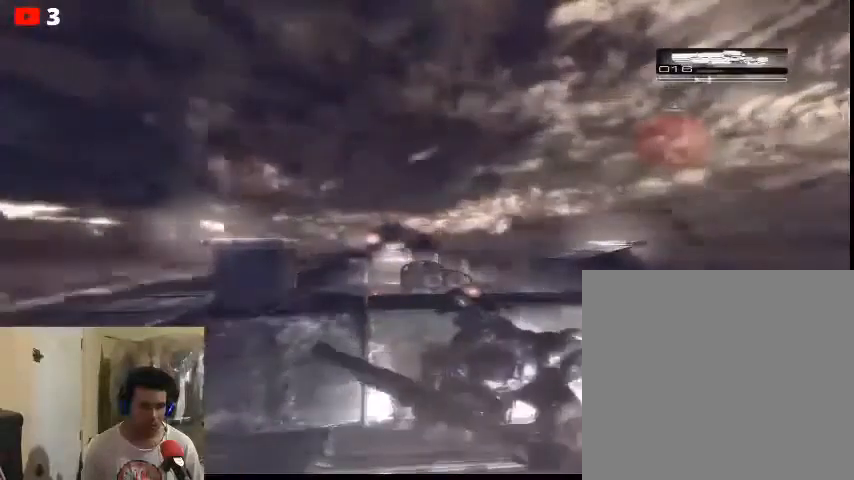
{"buttons": [], "left_stick": "center", "right_stick": "center", "events": []}
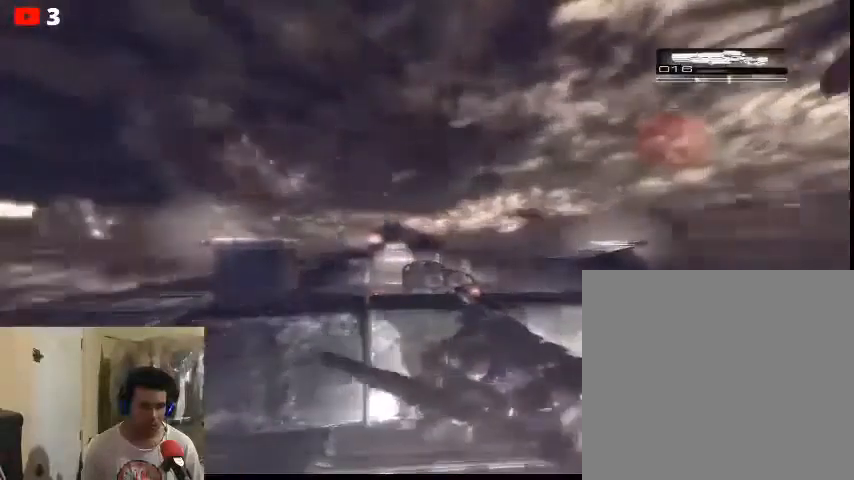
{"buttons": ["L2"], "left_stick": "center", "right_stick": "center", "events": [[367, "L2", "down"]]}
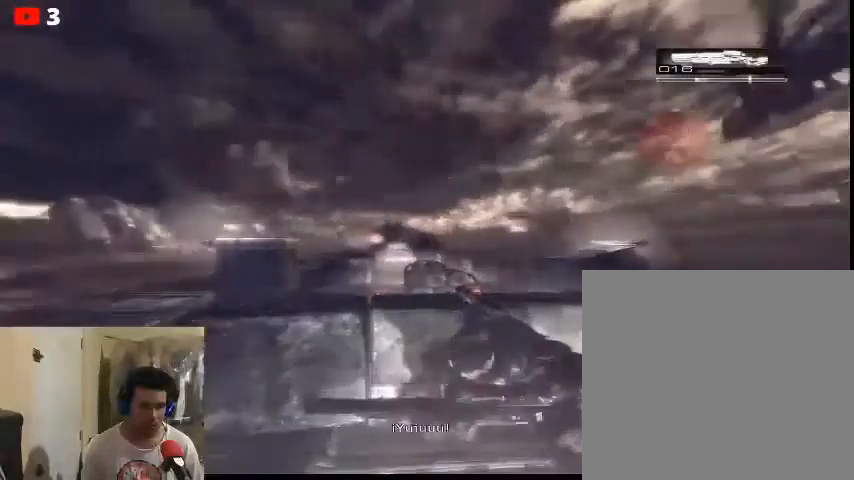
{"buttons": [], "left_stick": "center", "right_stick": "center", "events": [[500, "L2", "up"]]}
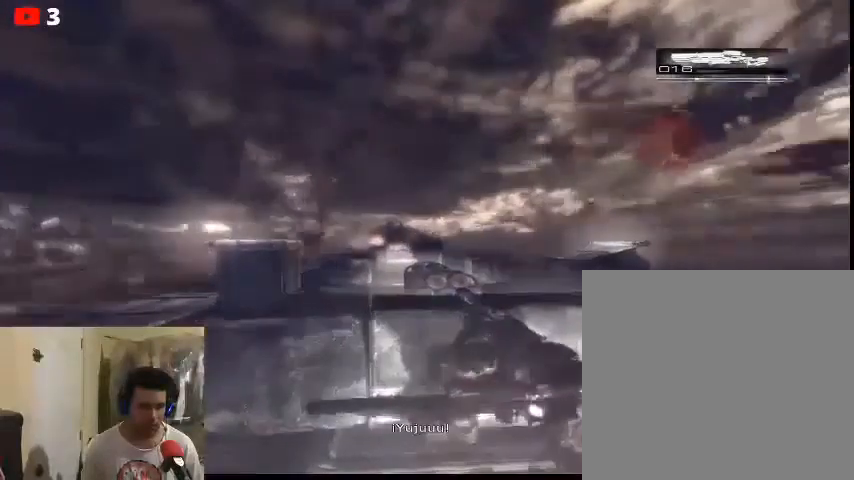
{"buttons": [], "left_stick": "center", "right_stick": "center", "events": []}
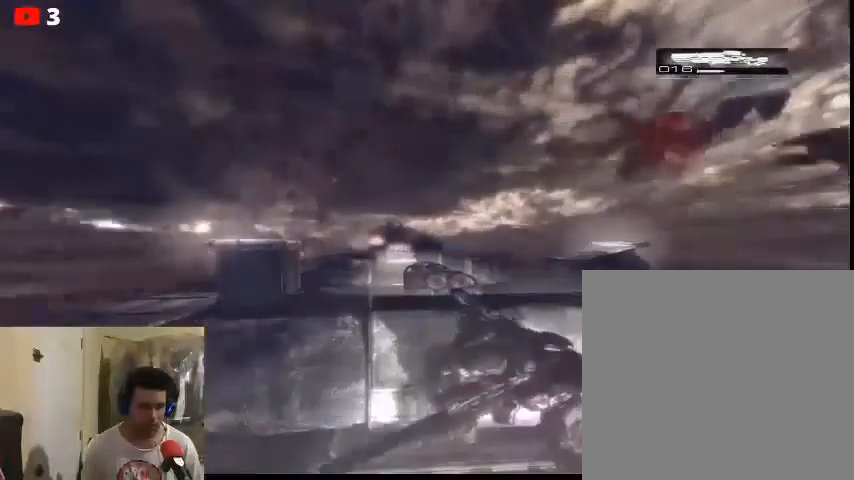
{"buttons": [], "left_stick": "center", "right_stick": "center", "events": []}
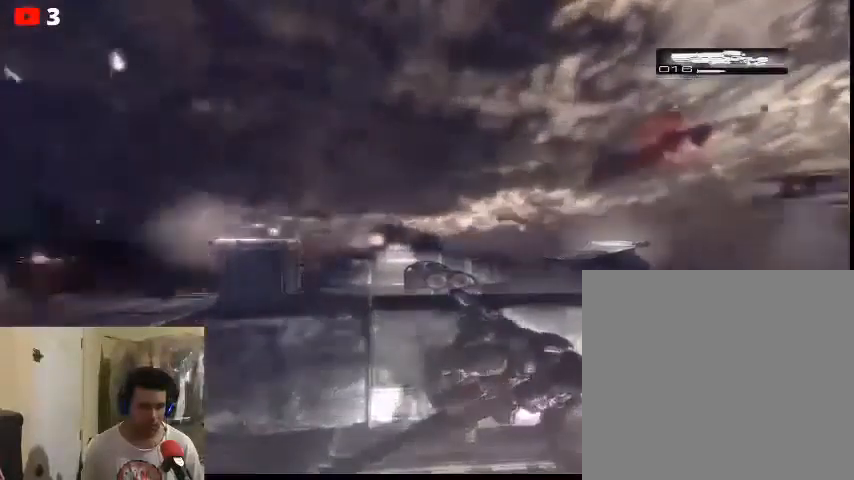
{"buttons": ["L2"], "left_stick": "center", "right_stick": "center", "events": [[300, "L2", "down"]]}
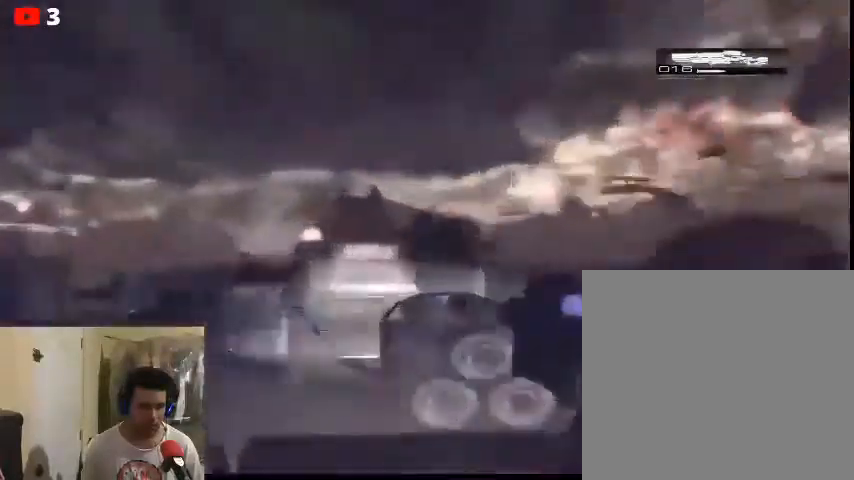
{"buttons": [], "left_stick": "center", "right_stick": "center", "events": [[167, "R2", "down"], [367, "L2", "up"], [400, "R2", "up"]]}
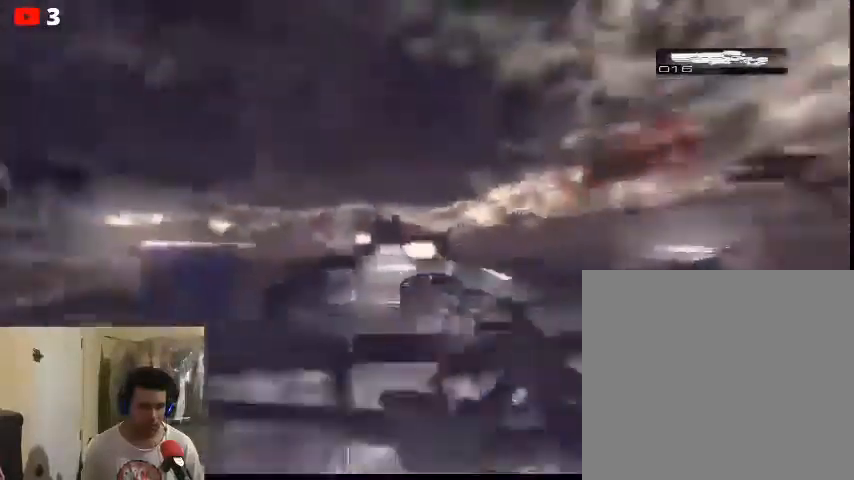
{"buttons": [], "left_stick": "center", "right_stick": "center", "events": []}
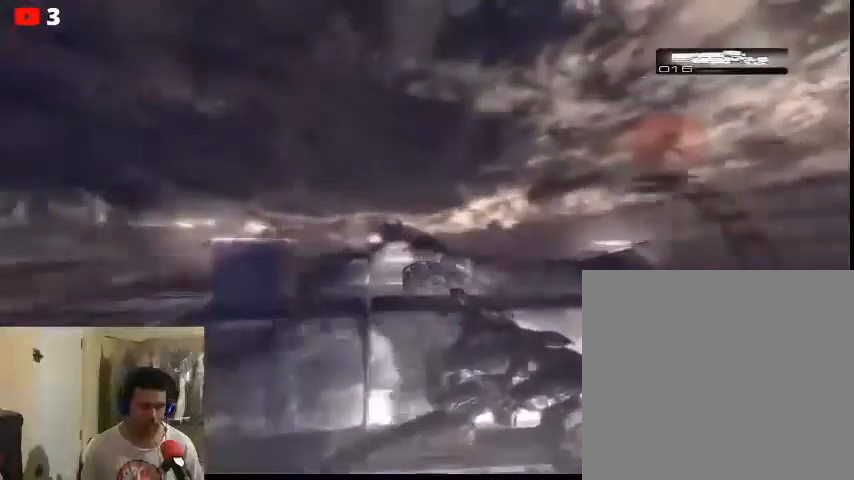
{"buttons": [], "left_stick": "center", "right_stick": "center", "events": [[367, "DPAD_RIGHT", "down"], [467, "DPAD_RIGHT", "up"]]}
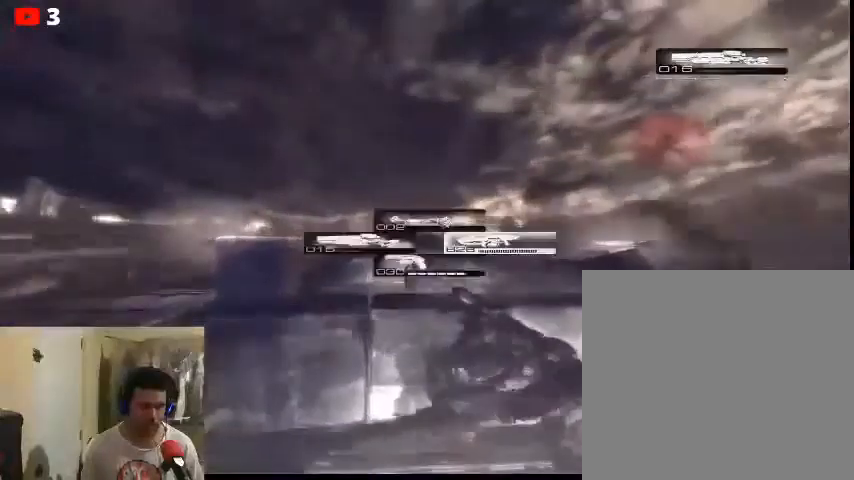
{"buttons": [], "left_stick": "center", "right_stick": "center", "events": [[200, "DPAD_DOWN", "down"], [333, "DPAD_DOWN", "up"]]}
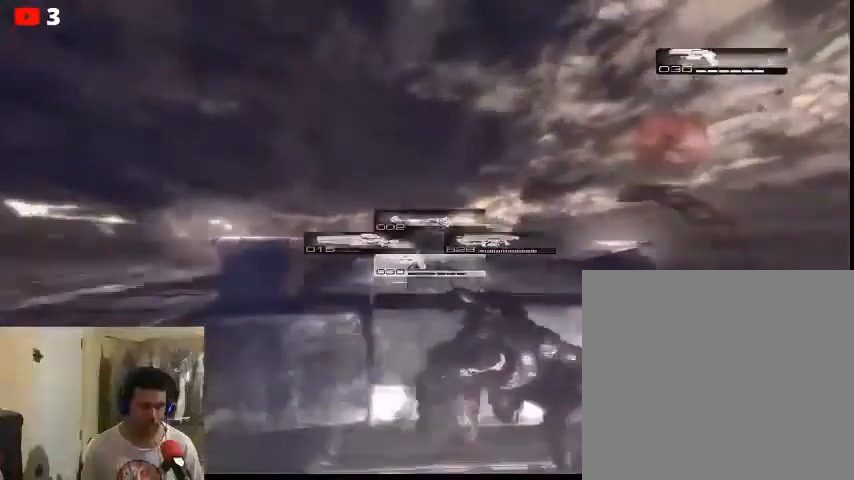
{"buttons": ["L2"], "left_stick": "center", "right_stick": "center", "events": [[100, "L2", "down"]]}
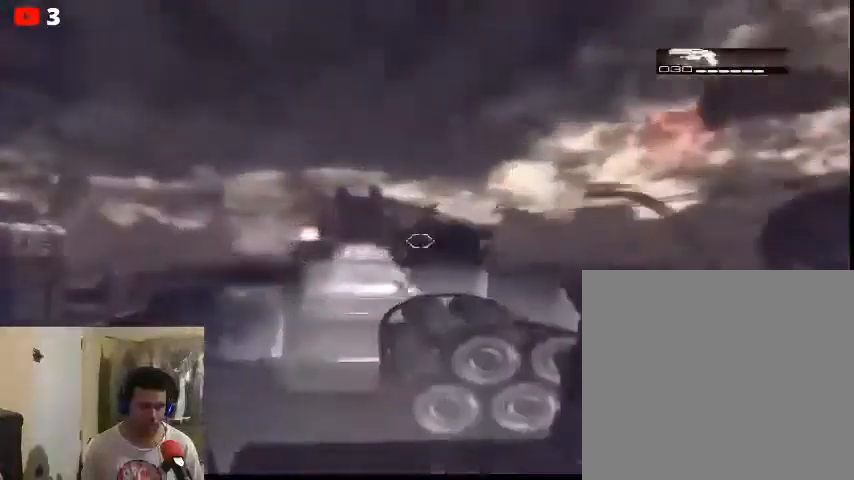
{"buttons": [], "left_stick": "center", "right_stick": "center", "events": [[133, "R2", "down"], [400, "L2", "up"], [400, "R2", "up"]]}
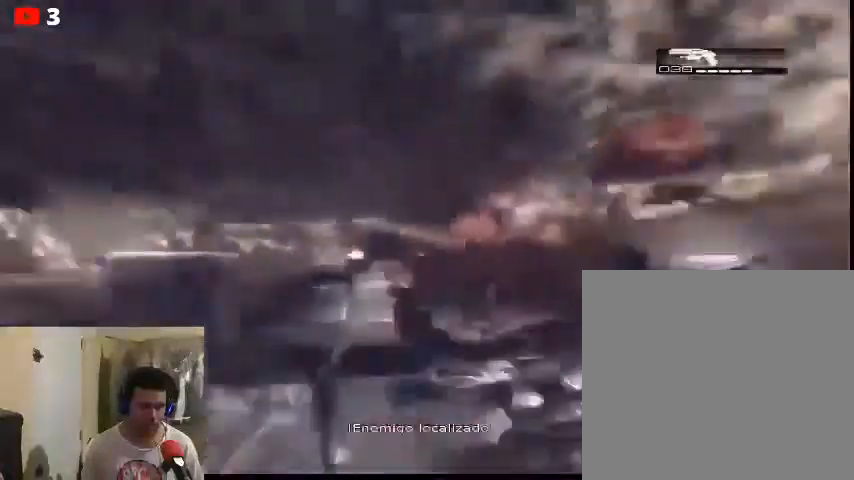
{"buttons": ["DPAD_UP"], "left_stick": "center", "right_stick": "center", "events": [[267, "DPAD_UP", "down"]]}
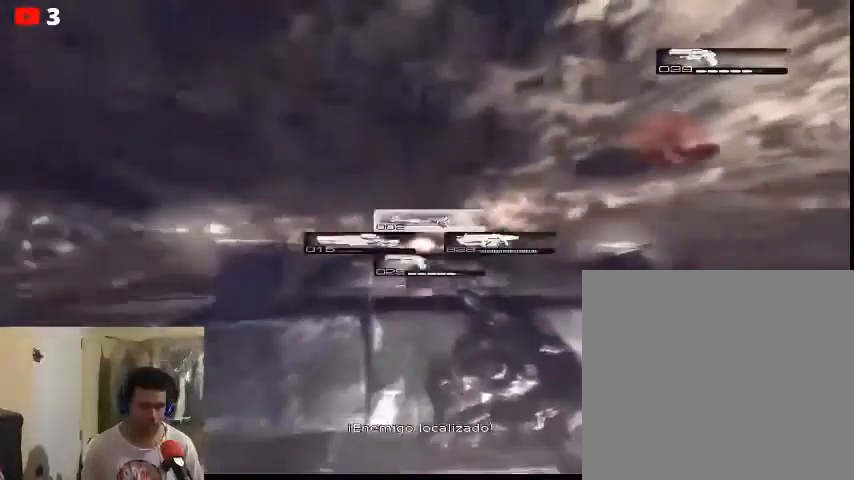
{"buttons": ["DPAD_UP"], "left_stick": "center", "right_stick": "center", "events": []}
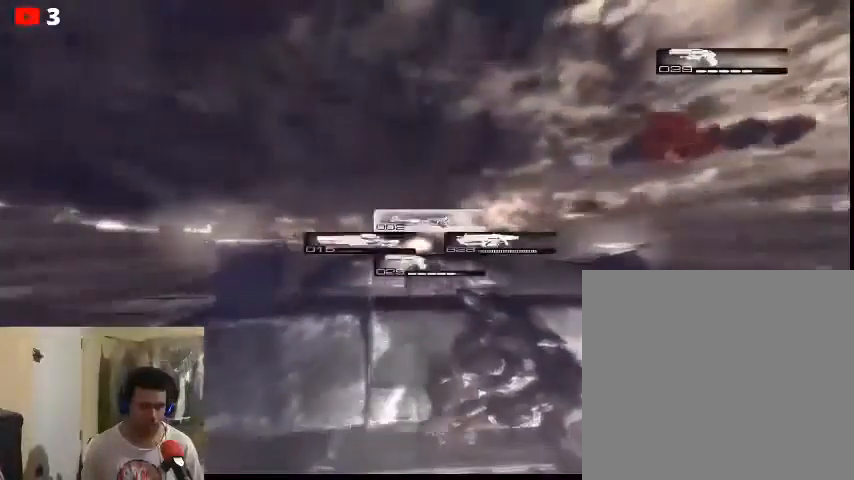
{"buttons": ["L2"], "left_stick": "center", "right_stick": "center", "events": [[67, "DPAD_UP", "up"], [500, "L2", "down"]]}
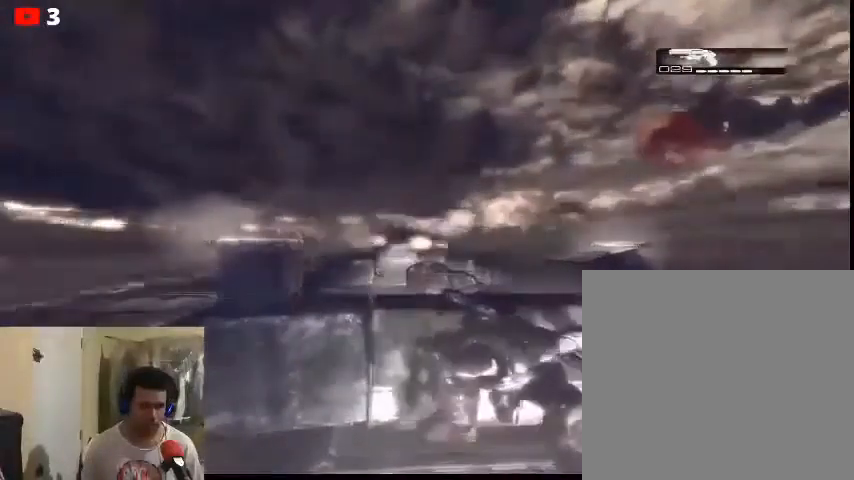
{"buttons": ["L2"], "left_stick": "center", "right_stick": "center", "events": []}